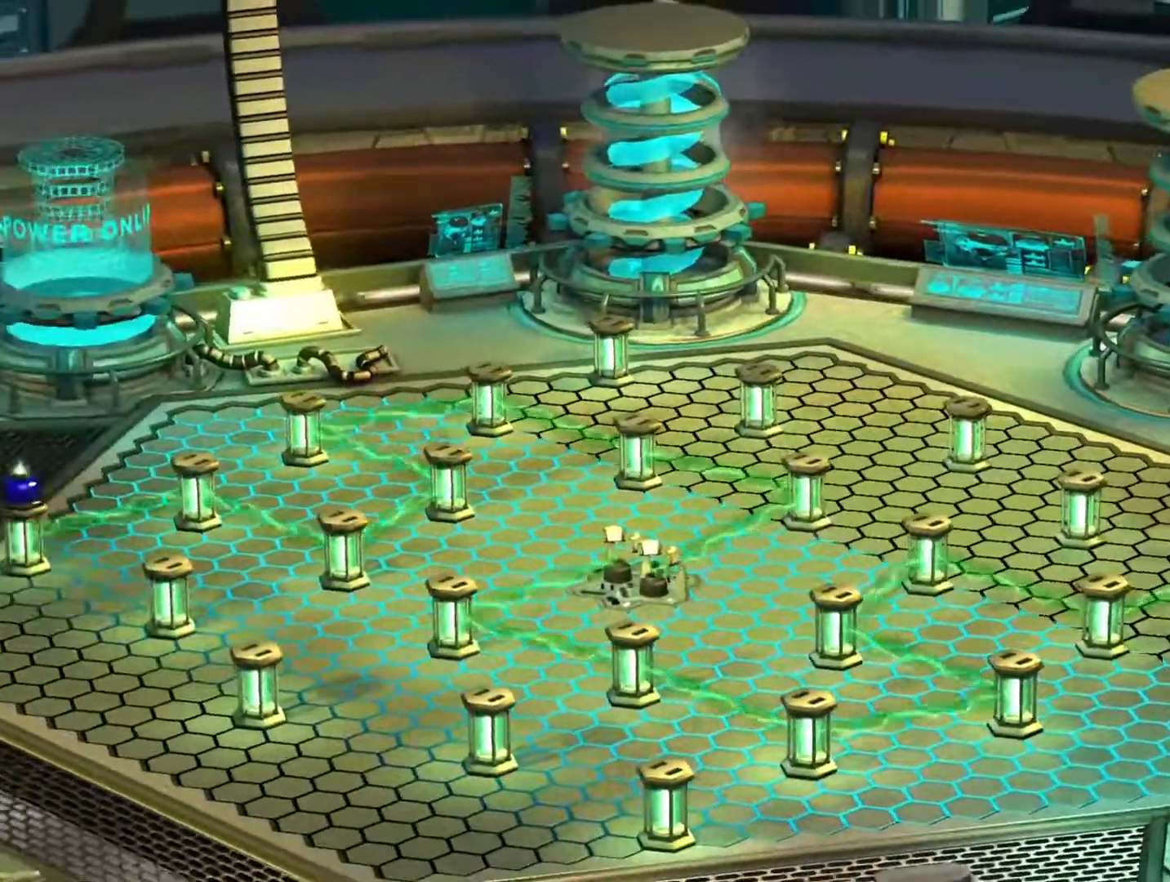
Gameplay with a controller (PlayStation layout); each line is a JSON object with the inputs held at the frame after it. "events" lists button and stick changes between this image and that frame as [ms after this image, input, new state], when the widget could be followed in between.
{"buttons": [], "left_stick": "center", "right_stick": "center", "events": [[167, "START", "down"], [300, "START", "up"]]}
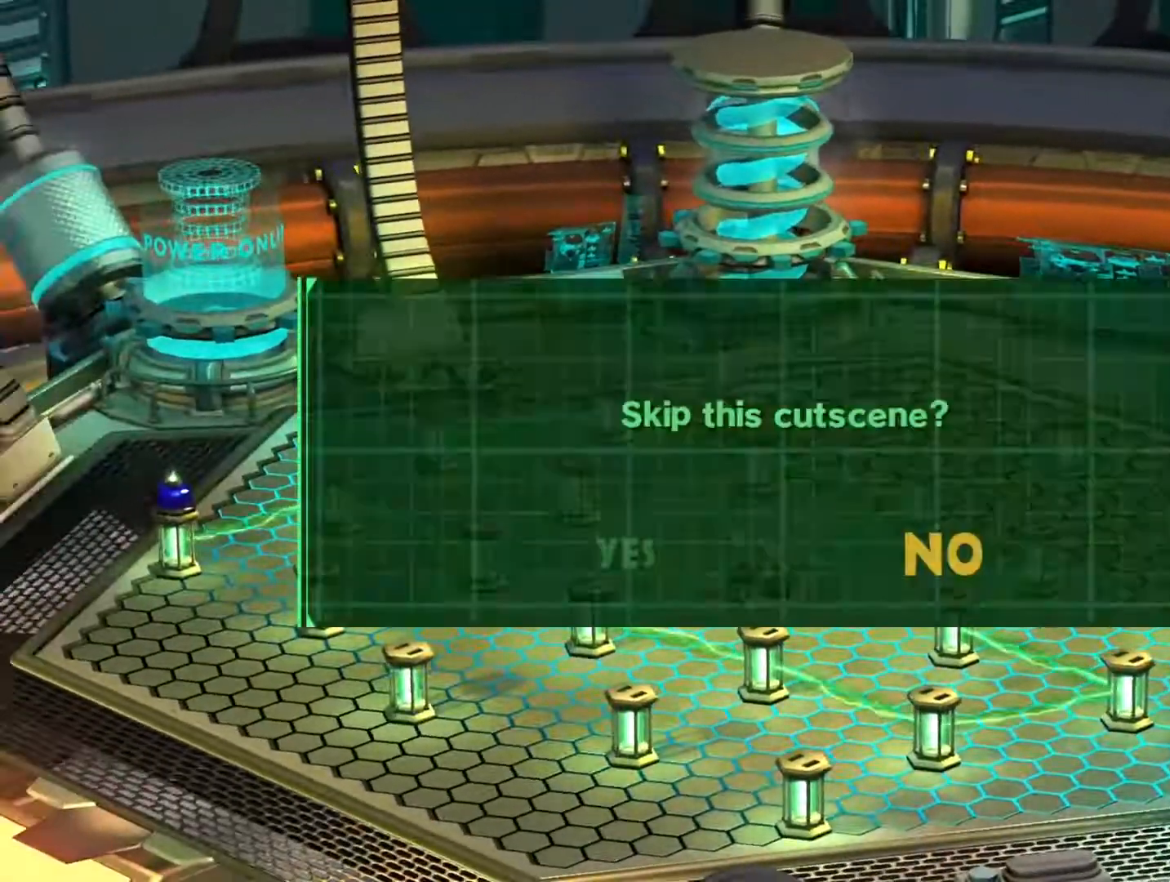
{"buttons": [], "left_stick": "center", "right_stick": "center", "events": [[150, "DPAD_LEFT", "down"], [267, "DPAD_LEFT", "up"], [350, "CROSS", "down"], [450, "CROSS", "up"]]}
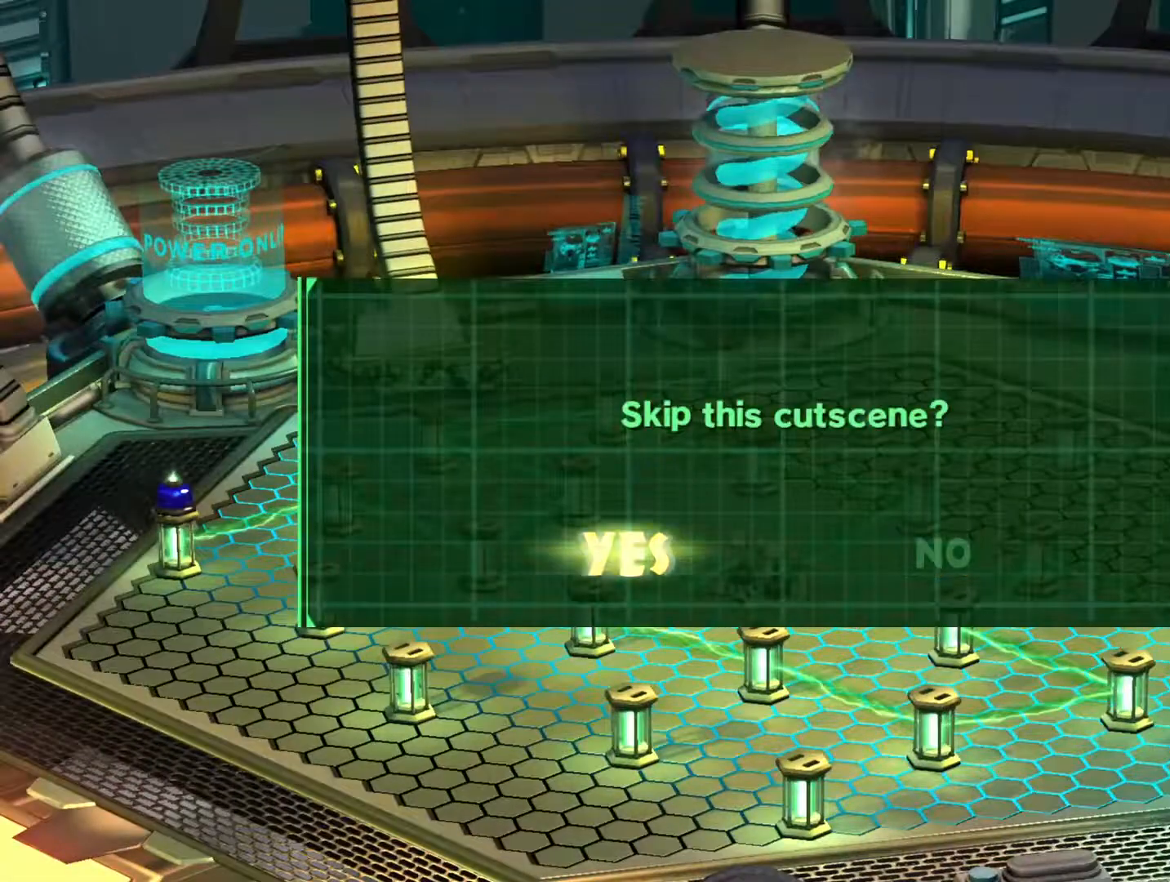
{"buttons": ["SQUARE"], "left_stick": "down-left", "right_stick": "center", "events": [[417, "SQUARE", "down"], [433, "left_stick", "down-left"]]}
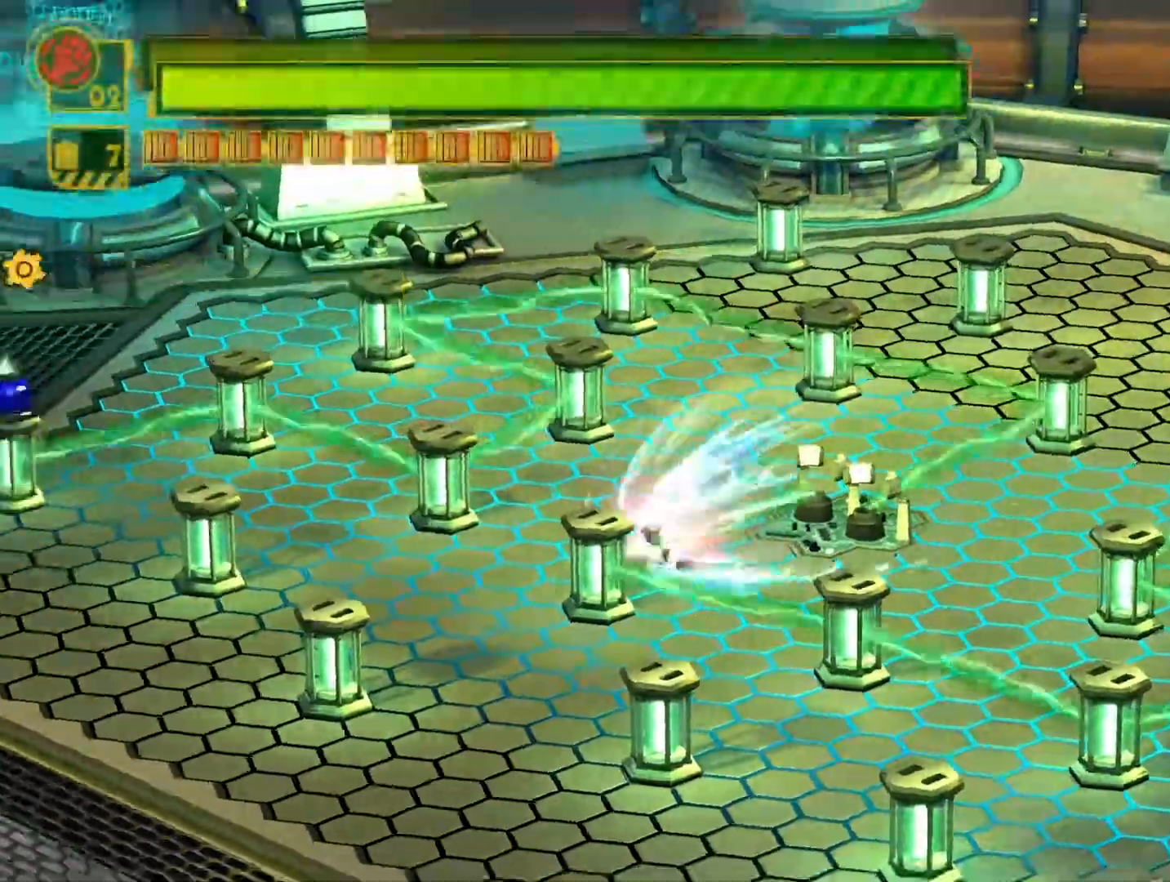
{"buttons": ["SQUARE"], "left_stick": "down-left", "right_stick": "center", "events": []}
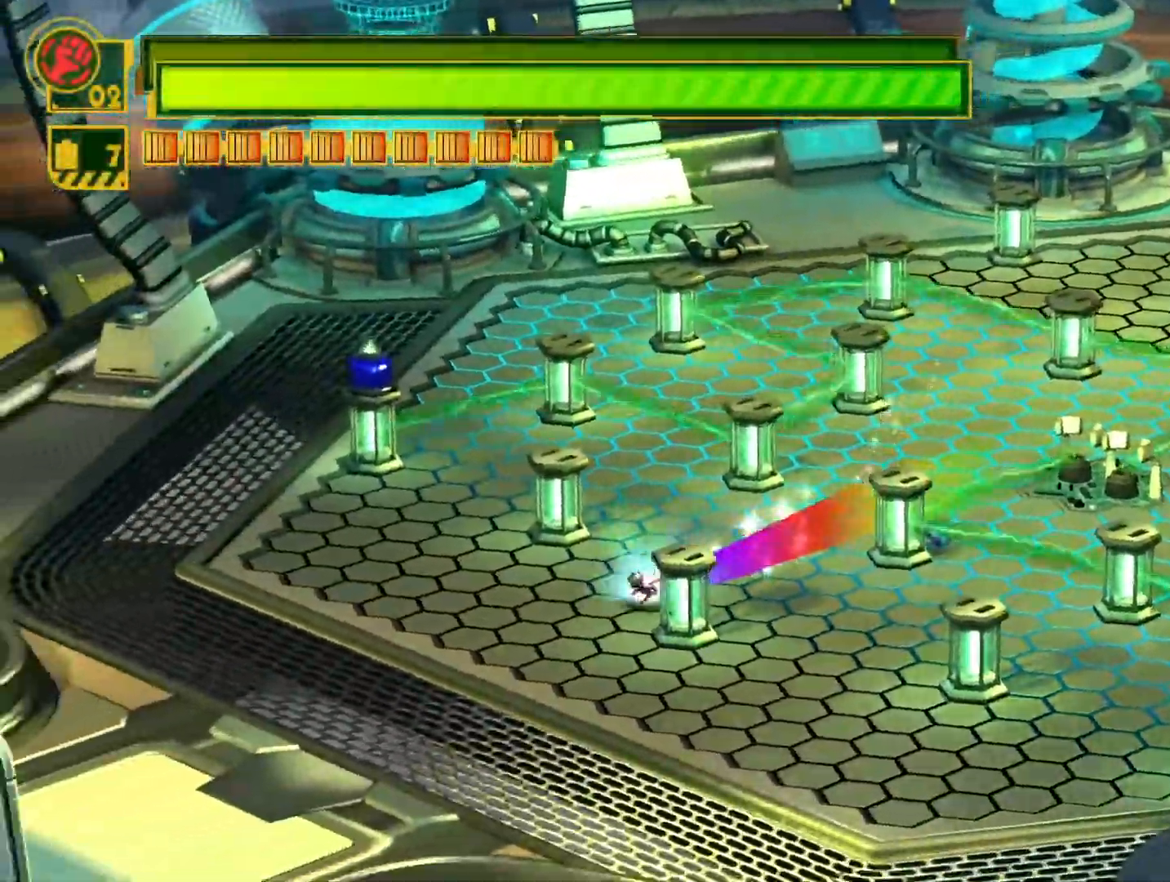
{"buttons": ["SQUARE"], "left_stick": "down-left", "right_stick": "center", "events": []}
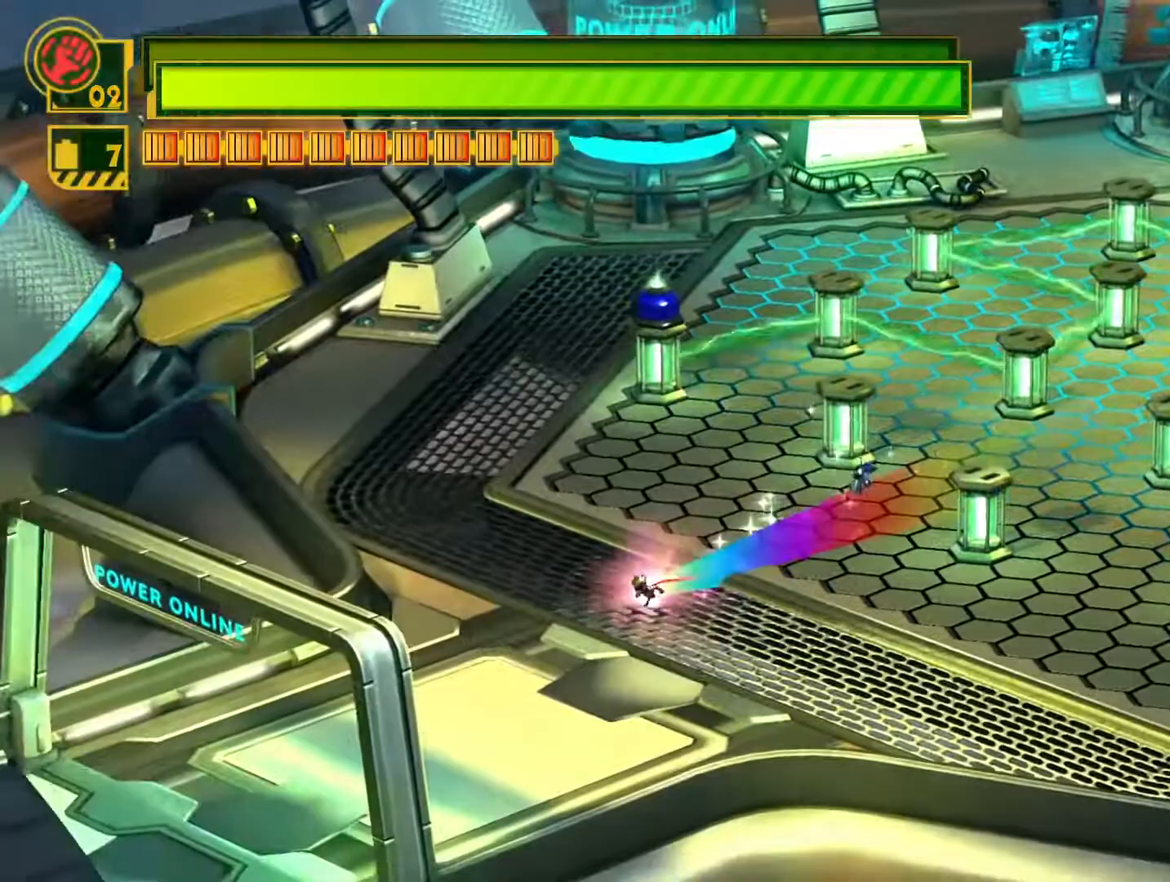
{"buttons": ["SQUARE"], "left_stick": "down-left", "right_stick": "center", "events": []}
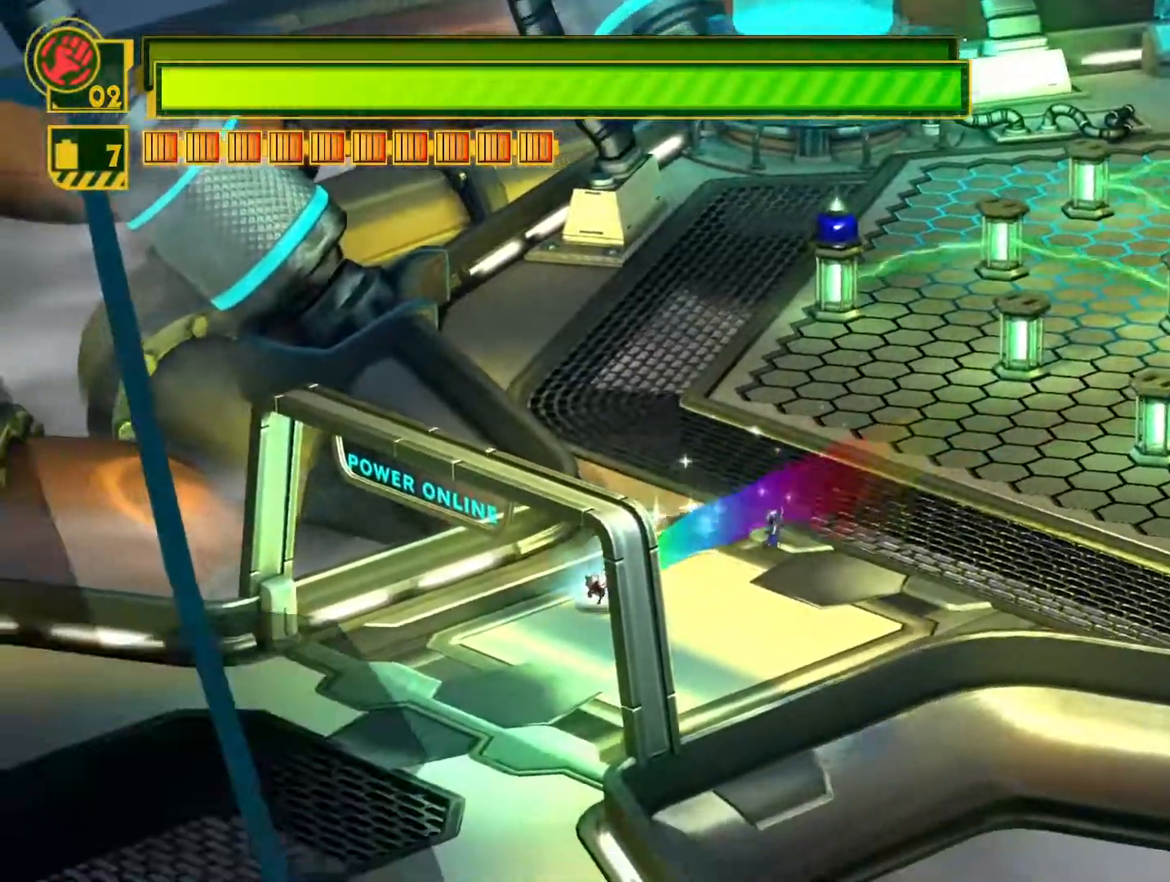
{"buttons": ["SQUARE"], "left_stick": "down-left", "right_stick": "center", "events": []}
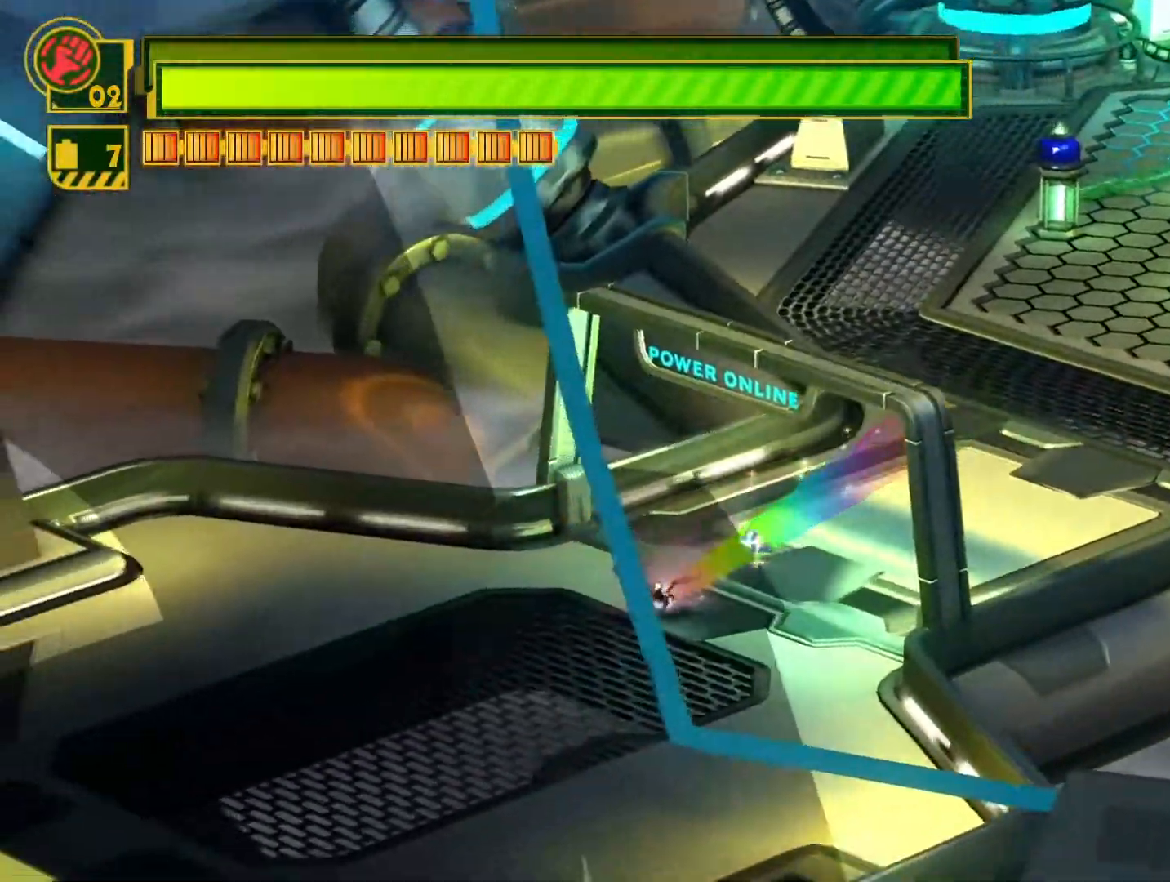
{"buttons": ["SQUARE"], "left_stick": "down-left", "right_stick": "center", "events": []}
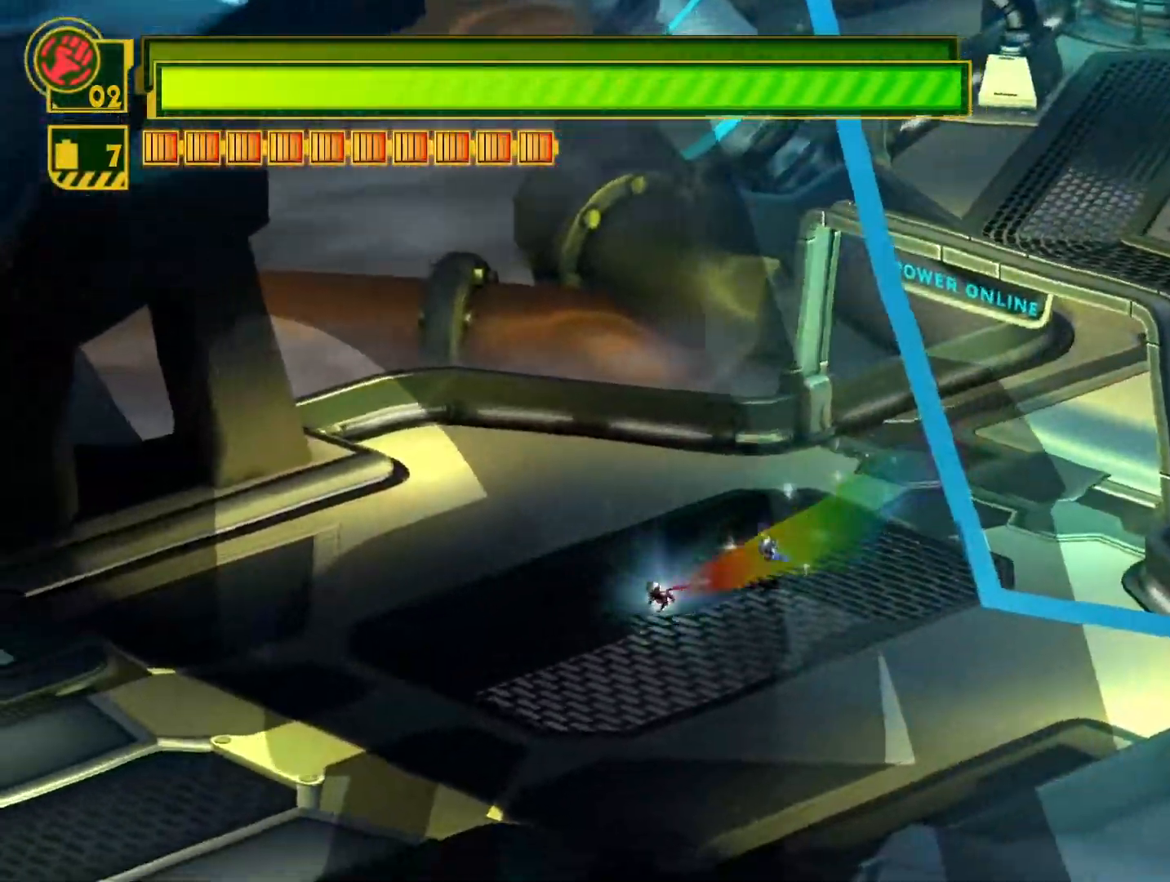
{"buttons": ["SQUARE"], "left_stick": "down-left", "right_stick": "center", "events": []}
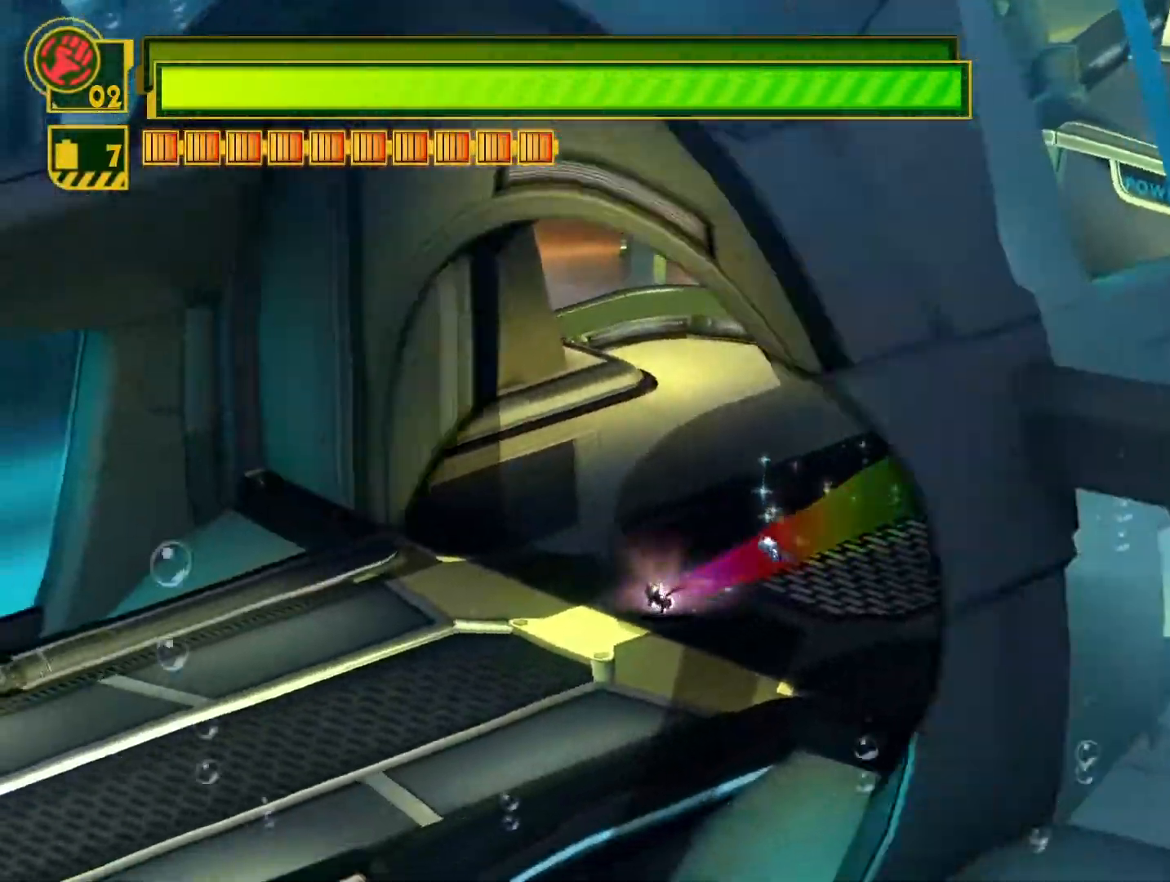
{"buttons": ["SQUARE"], "left_stick": "down-left", "right_stick": "center", "events": []}
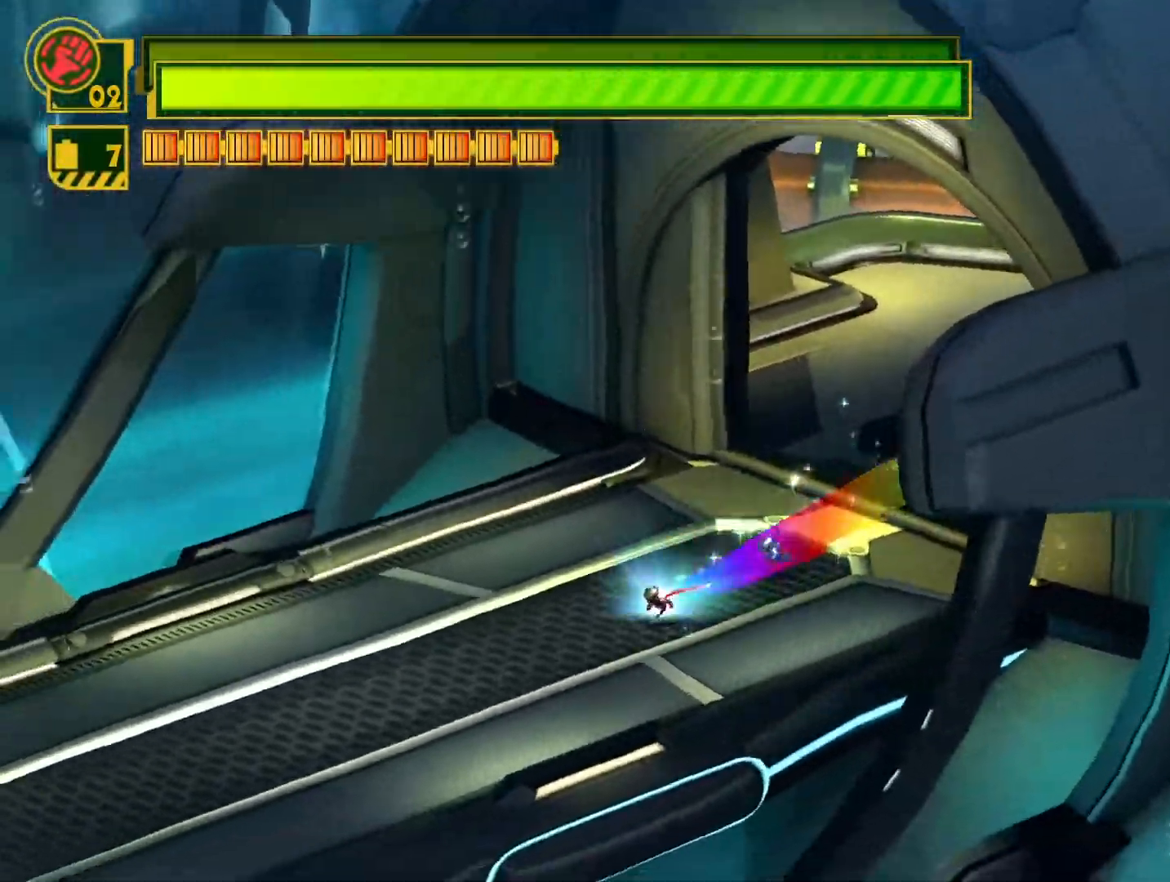
{"buttons": ["SQUARE"], "left_stick": "down-left", "right_stick": "center", "events": []}
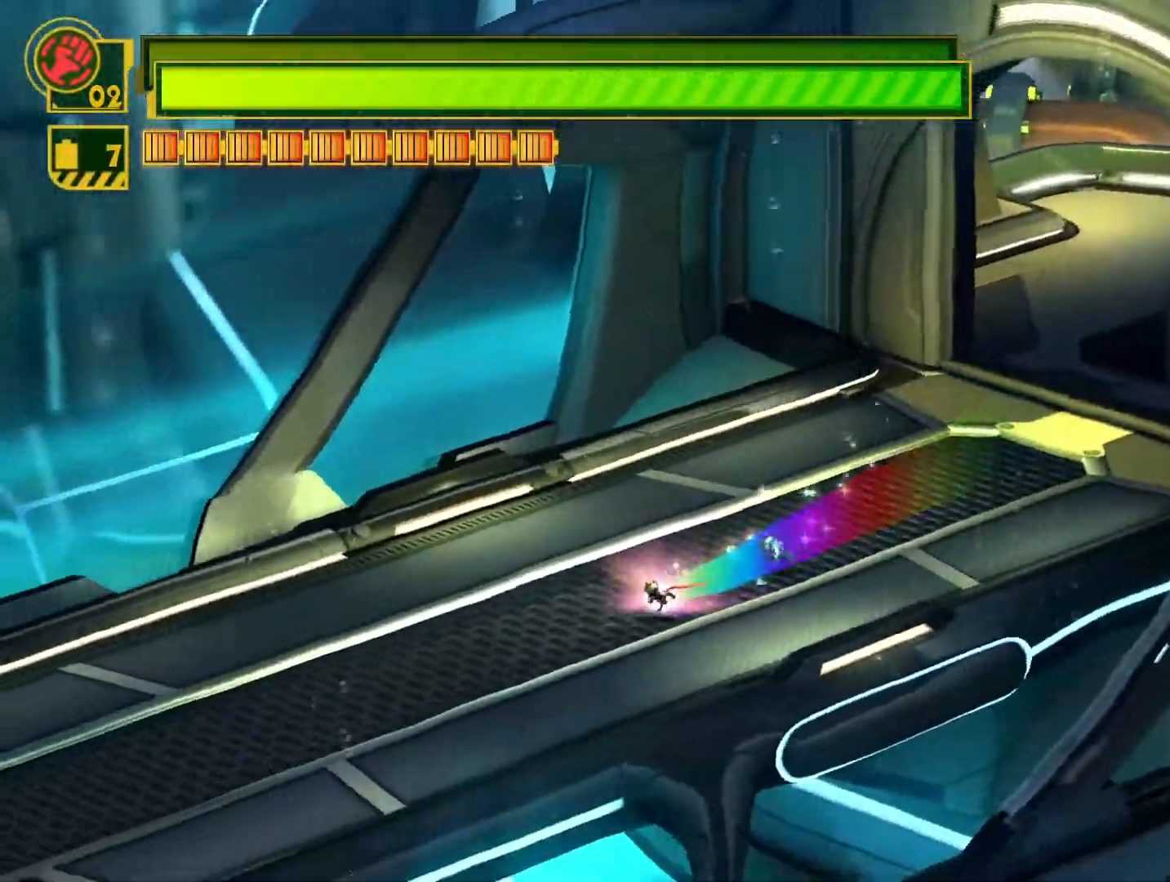
{"buttons": ["SQUARE"], "left_stick": "down-left", "right_stick": "center", "events": []}
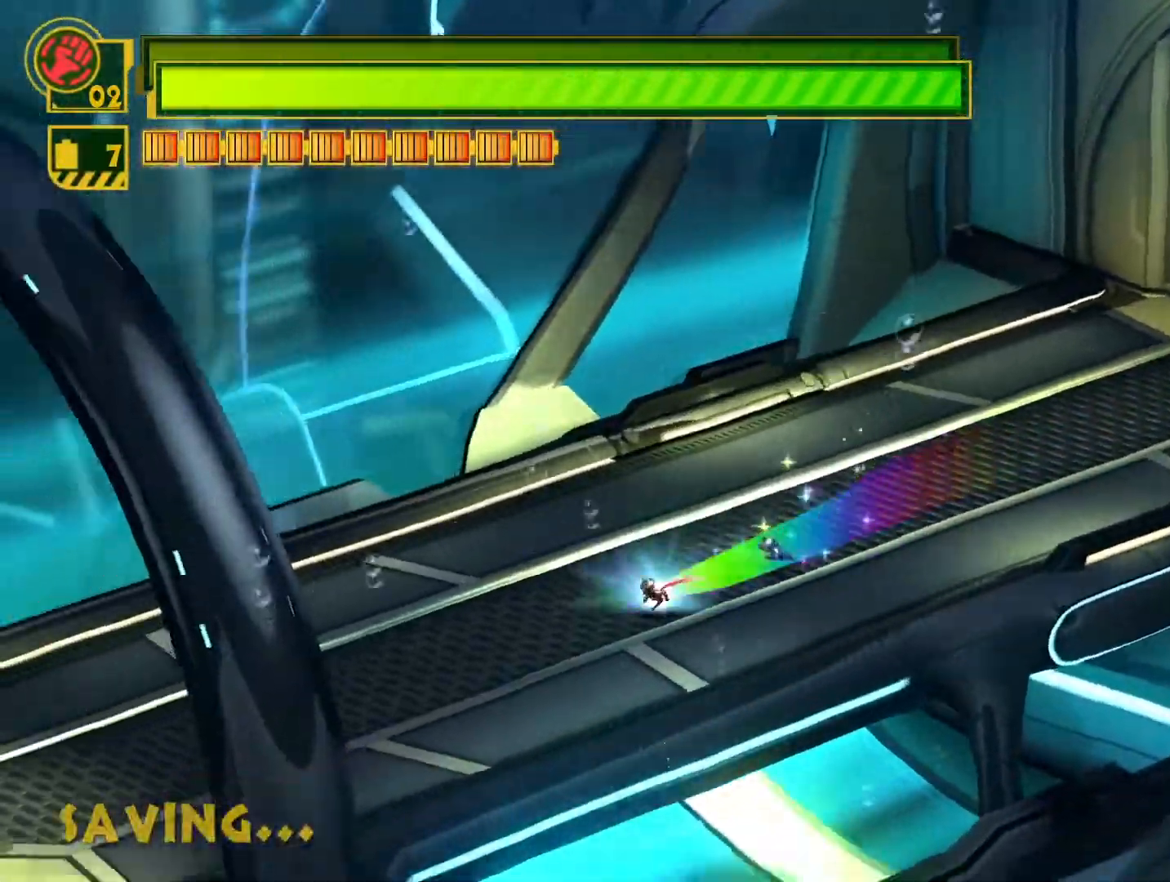
{"buttons": ["SQUARE"], "left_stick": "down-left", "right_stick": "center", "events": []}
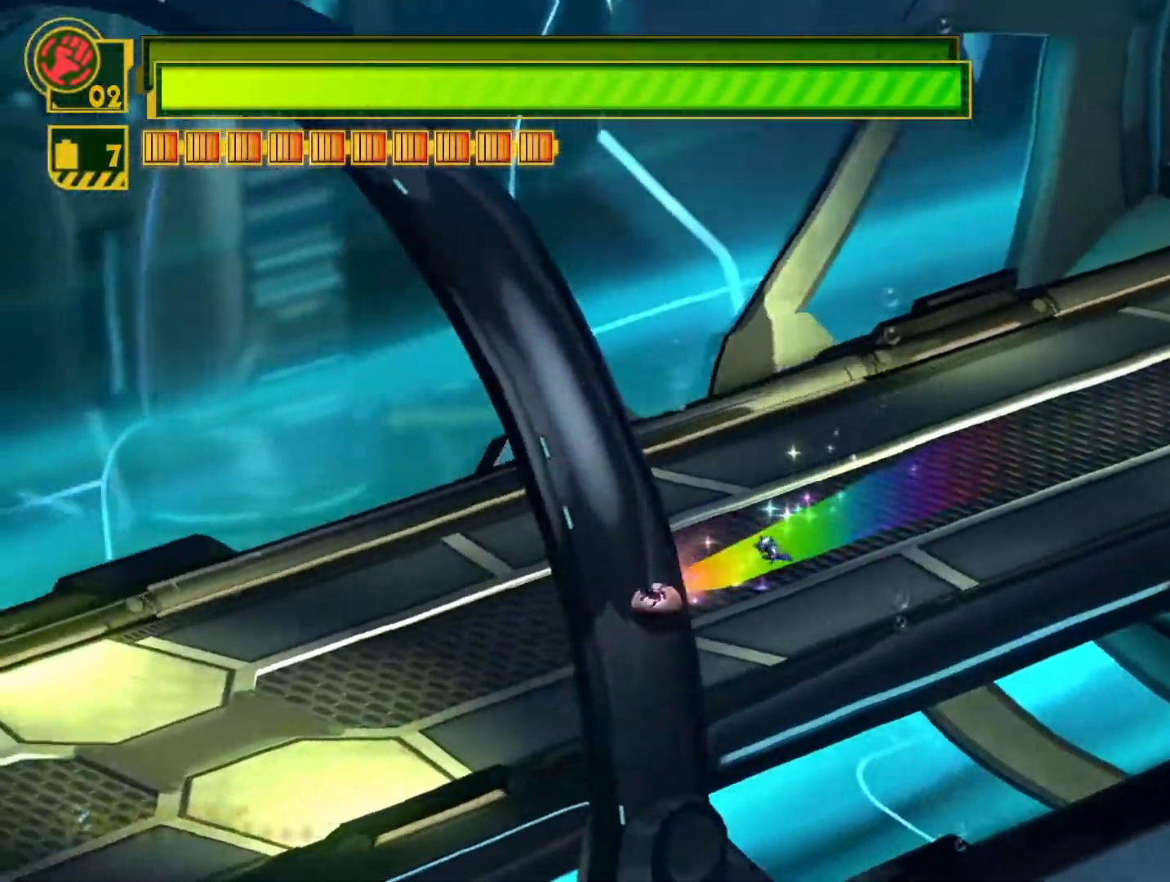
{"buttons": ["SQUARE"], "left_stick": "down-left", "right_stick": "center", "events": []}
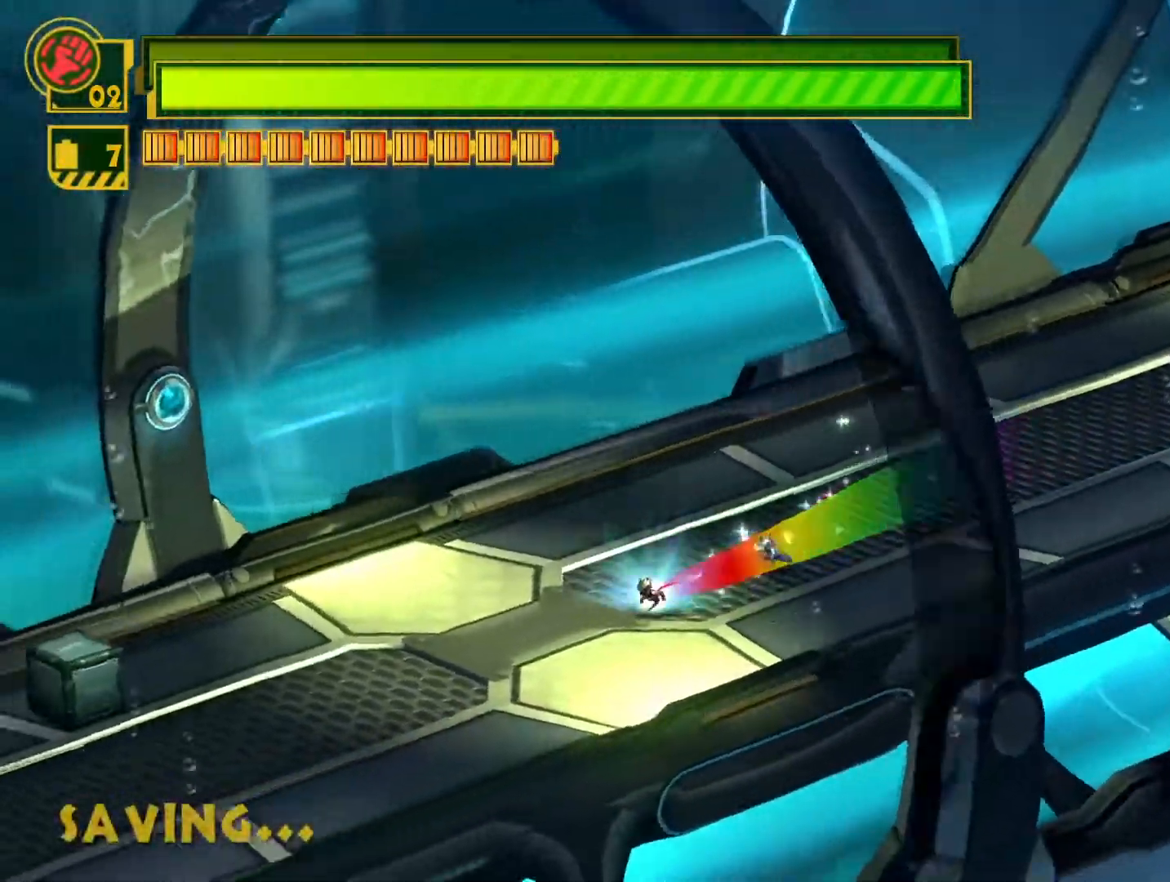
{"buttons": ["SQUARE"], "left_stick": "down-left", "right_stick": "center", "events": []}
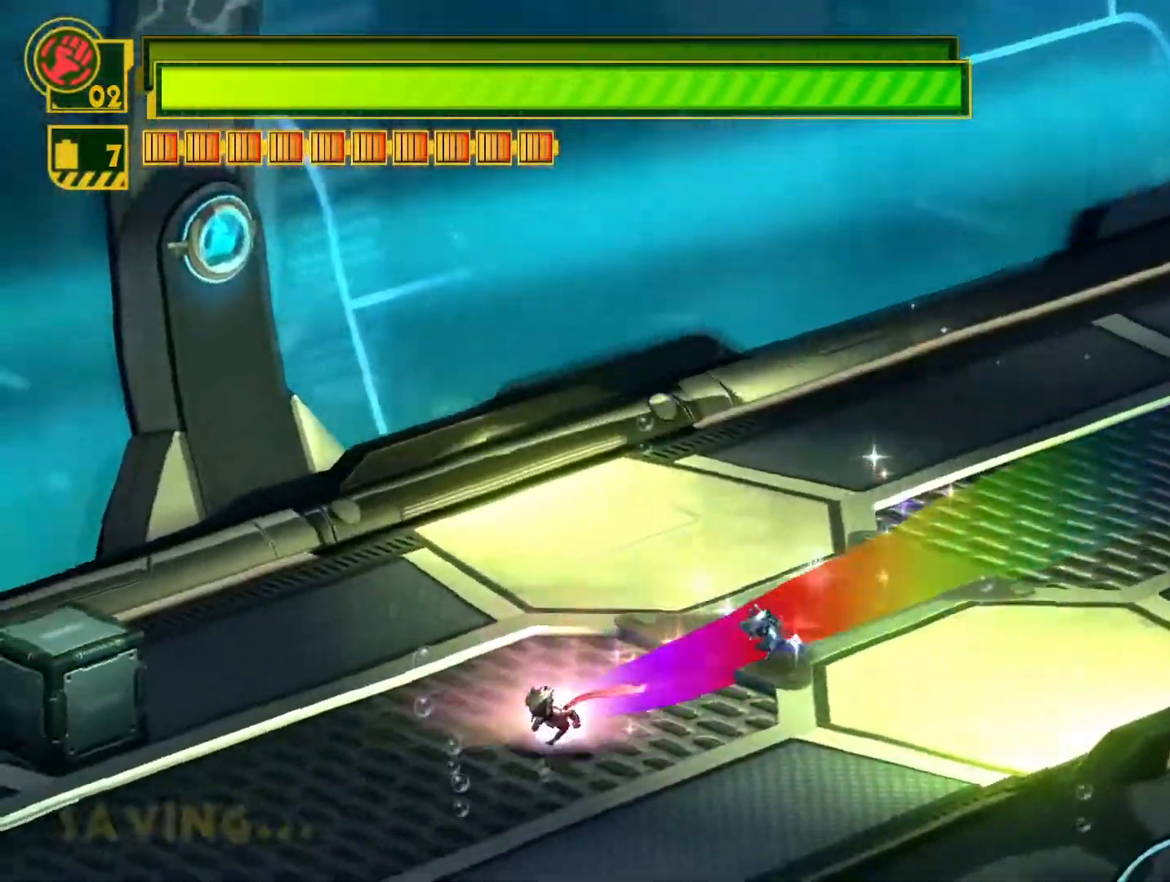
{"buttons": ["SQUARE"], "left_stick": "down-left", "right_stick": "center", "events": []}
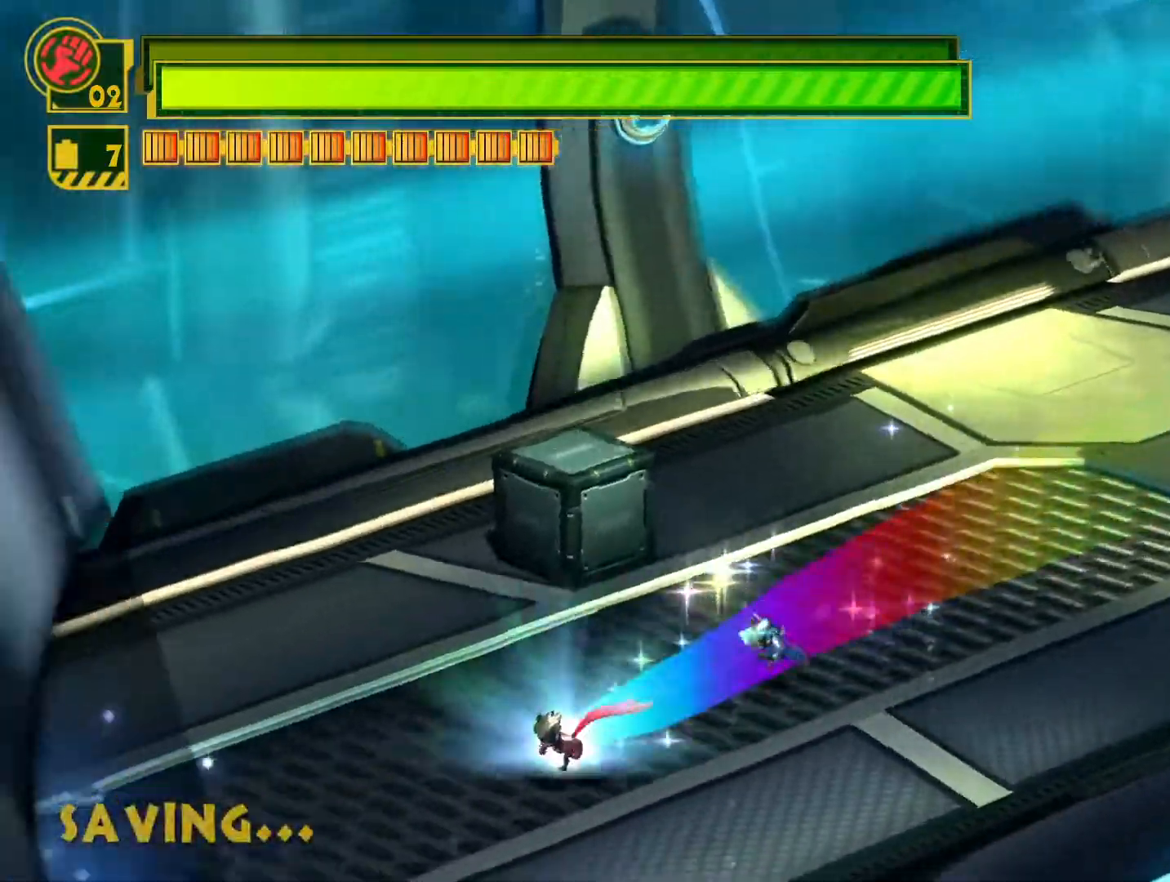
{"buttons": ["SQUARE"], "left_stick": "down", "right_stick": "center", "events": [[383, "left_stick", "down"]]}
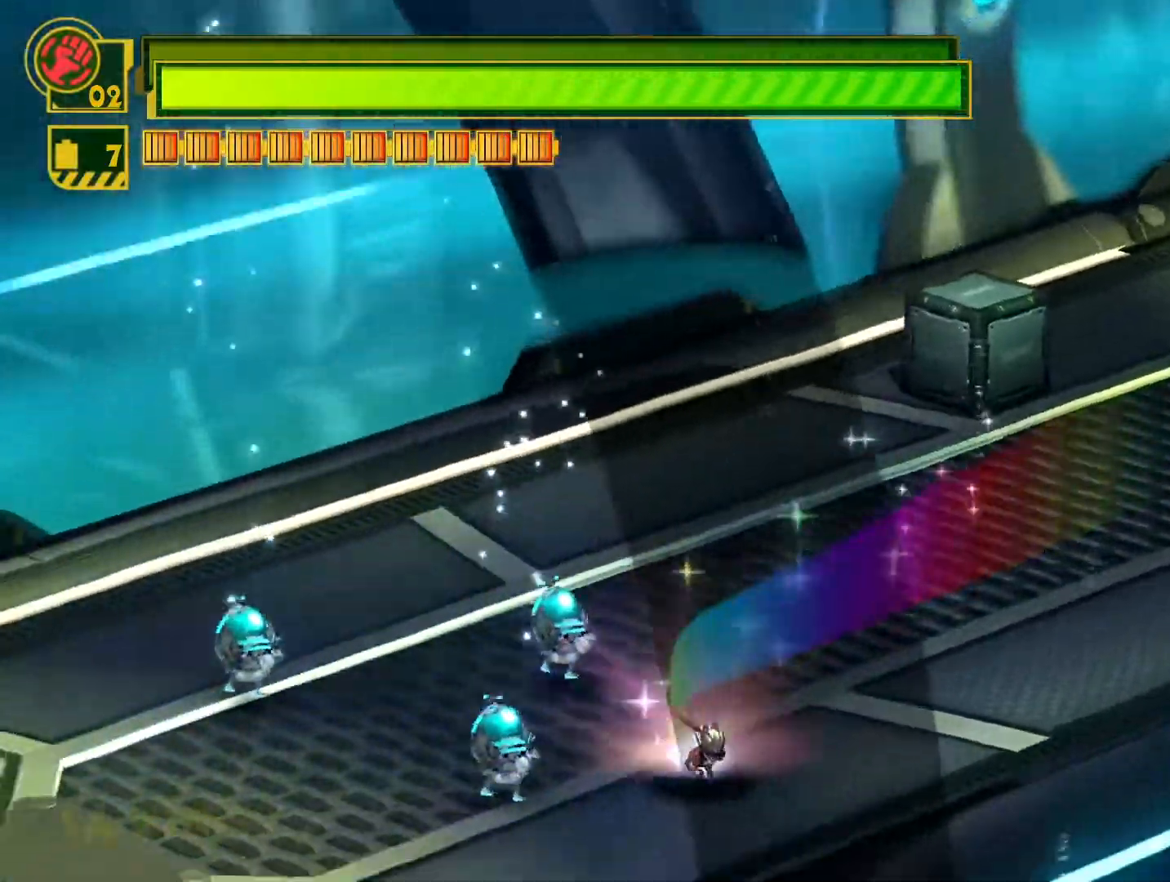
{"buttons": ["SQUARE"], "left_stick": "down-left", "right_stick": "center", "events": [[133, "left_stick", "down-left"]]}
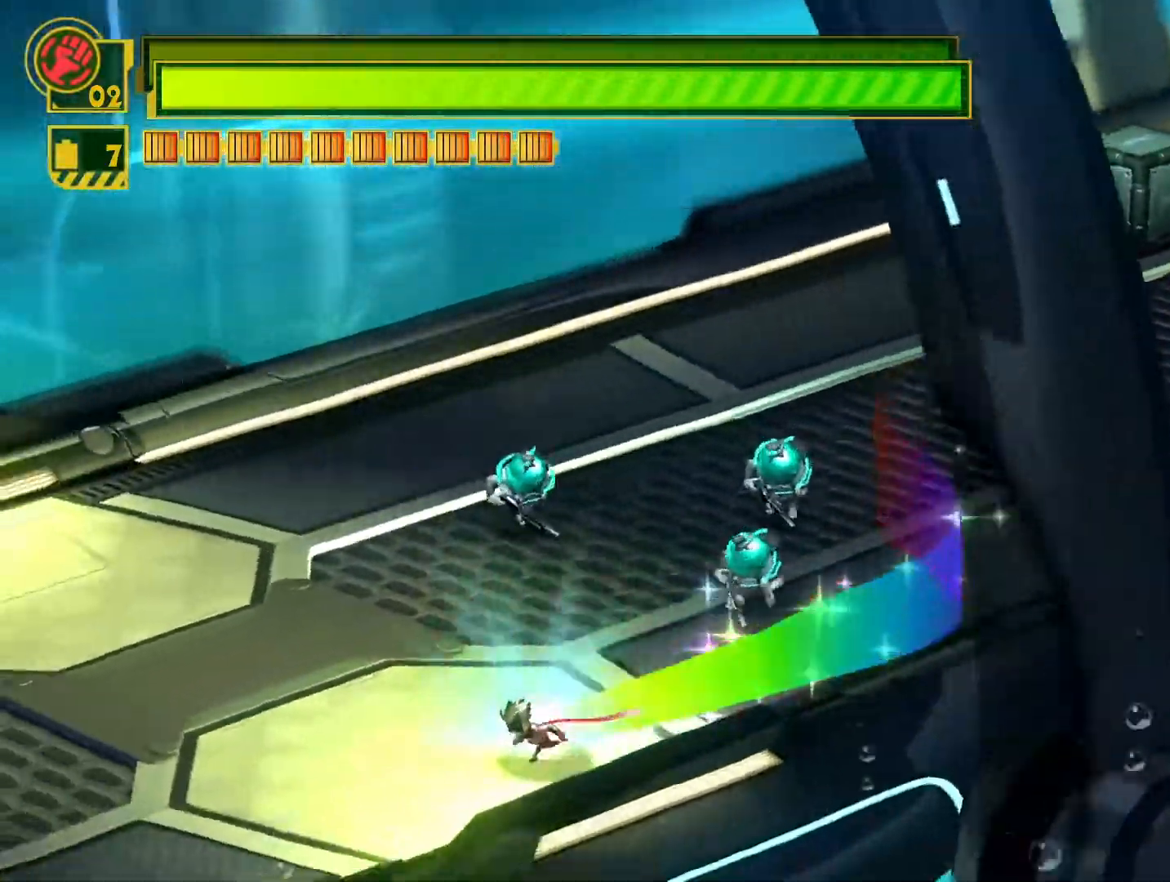
{"buttons": ["SQUARE"], "left_stick": "down-left", "right_stick": "center", "events": []}
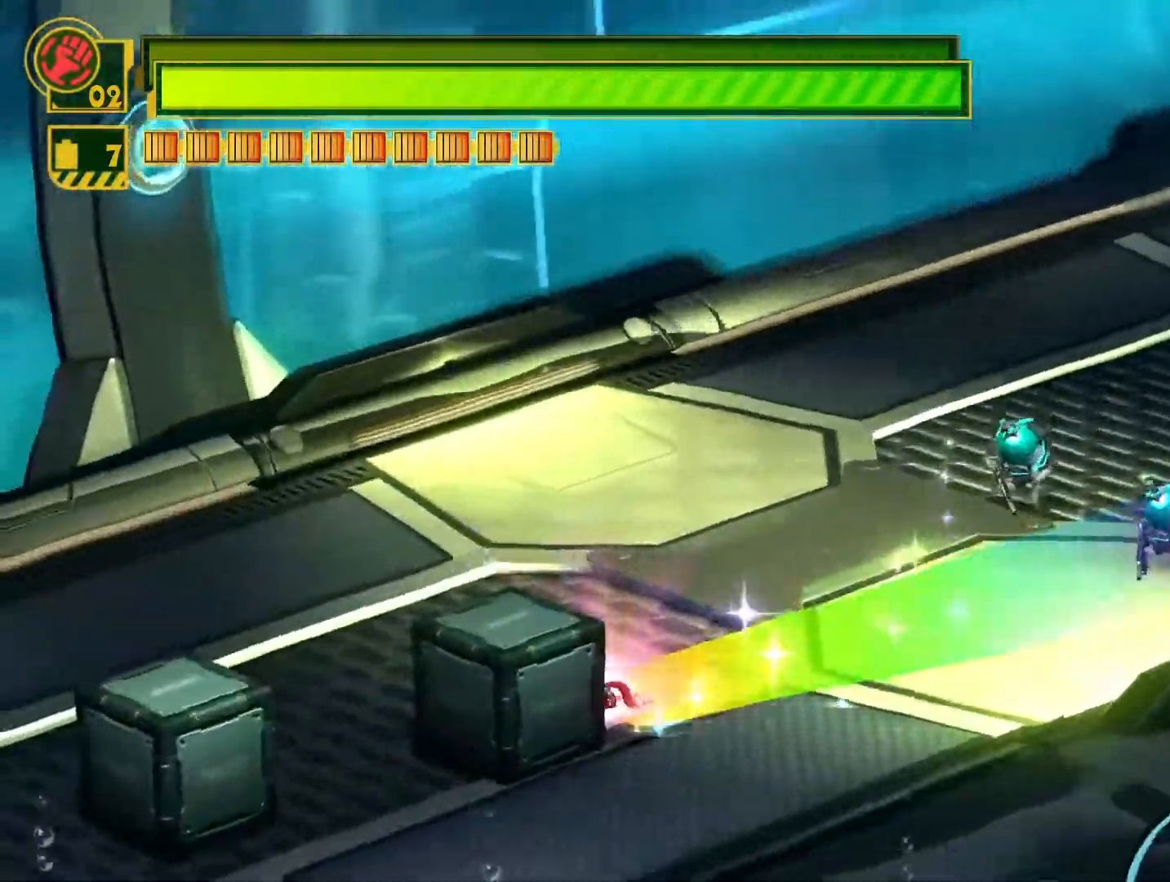
{"buttons": ["SQUARE"], "left_stick": "down-left", "right_stick": "center", "events": [[150, "left_stick", "down"], [400, "left_stick", "down-left"]]}
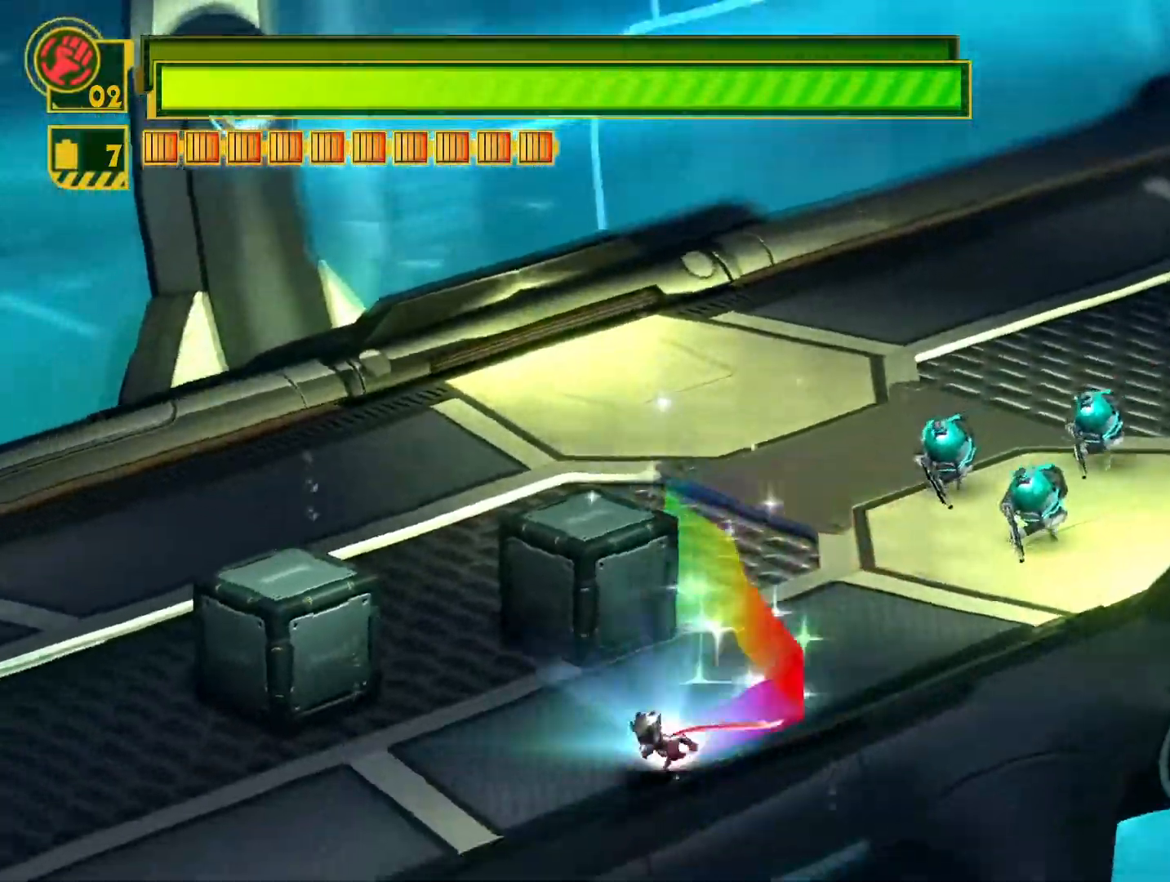
{"buttons": ["SQUARE"], "left_stick": "down-left", "right_stick": "center", "events": []}
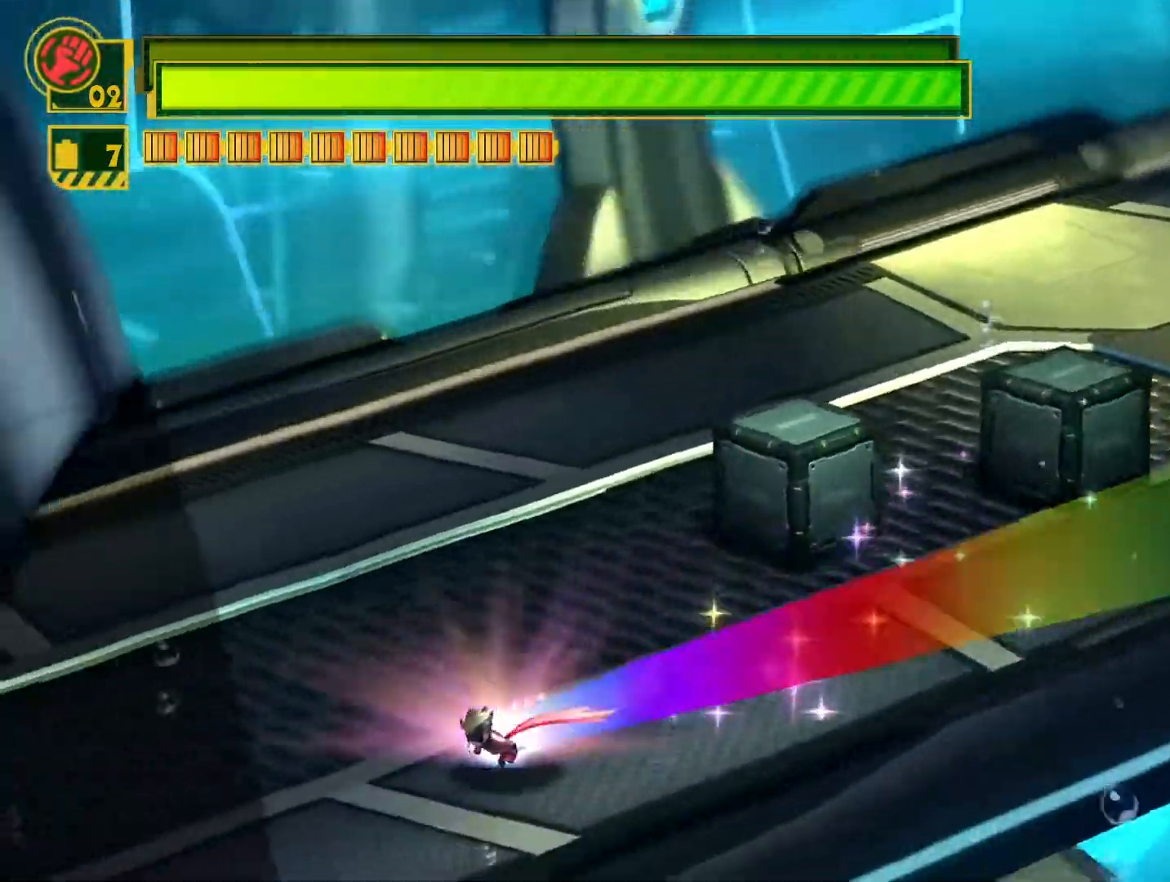
{"buttons": ["SQUARE"], "left_stick": "down-left", "right_stick": "center", "events": []}
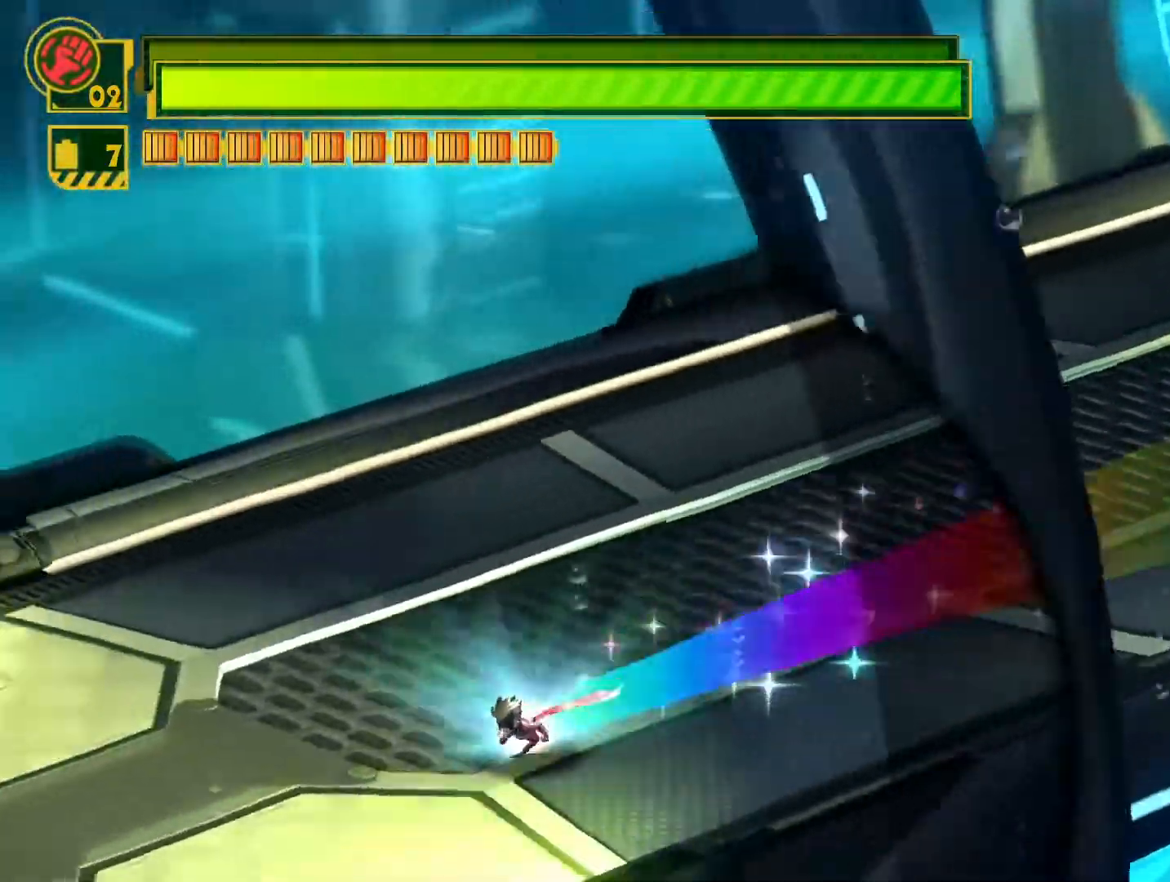
{"buttons": ["SQUARE"], "left_stick": "down-left", "right_stick": "center", "events": []}
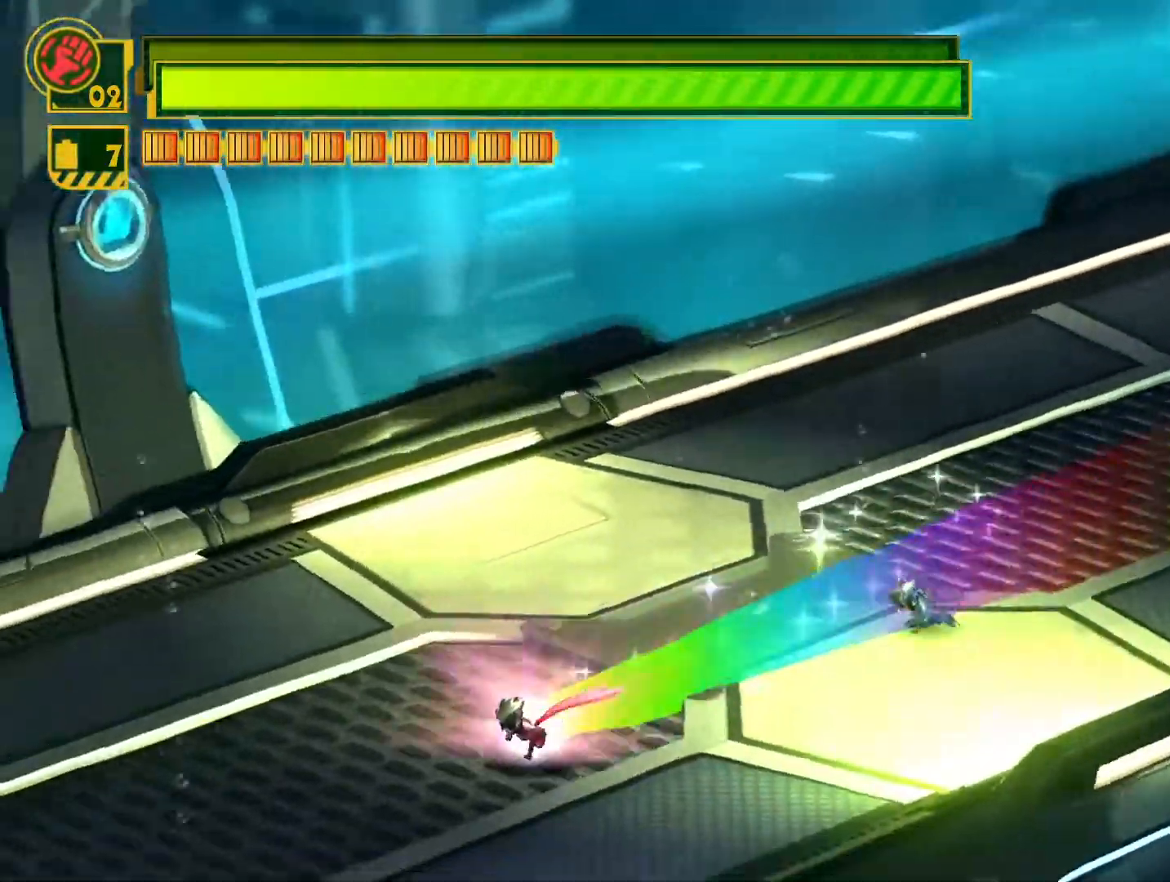
{"buttons": ["SQUARE"], "left_stick": "down-left", "right_stick": "center", "events": []}
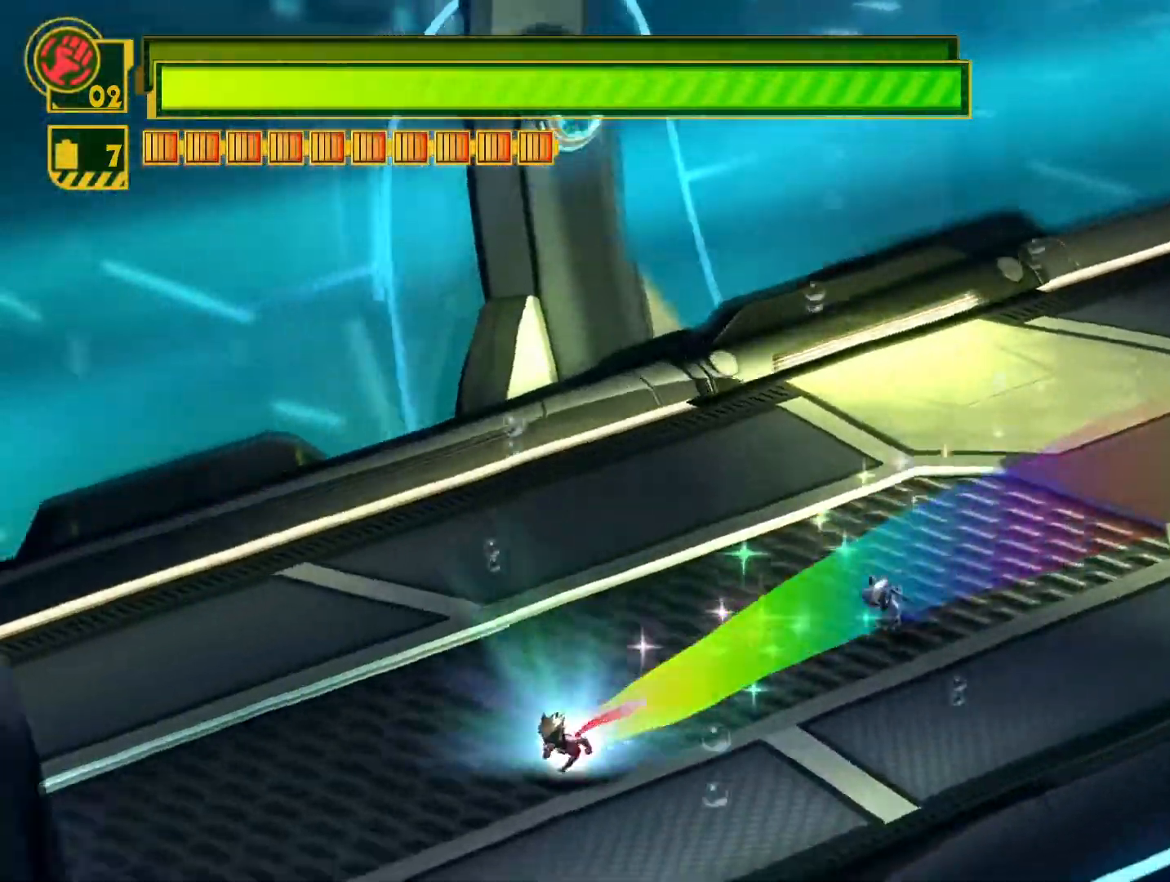
{"buttons": ["SQUARE"], "left_stick": "down-left", "right_stick": "center", "events": []}
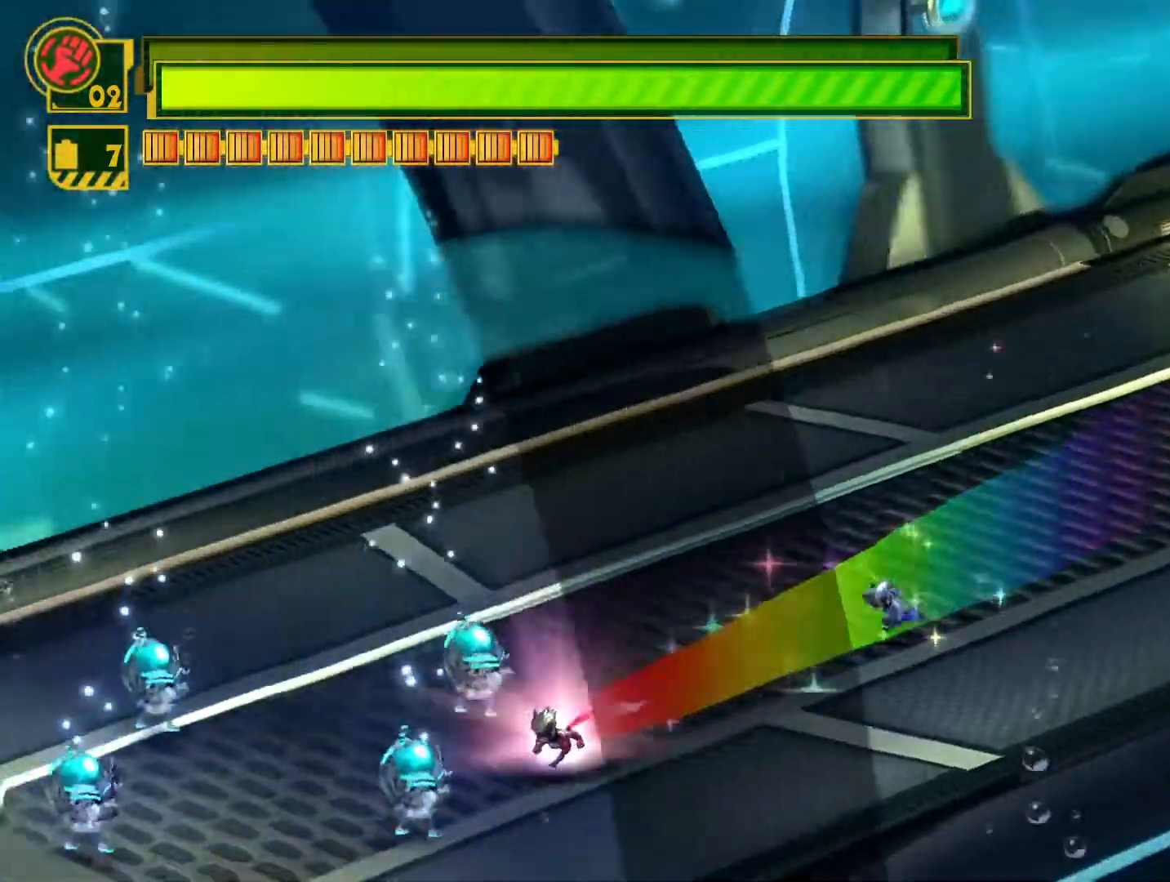
{"buttons": ["SQUARE"], "left_stick": "down-left", "right_stick": "center", "events": [[33, "left_stick", "down"], [233, "left_stick", "down-left"]]}
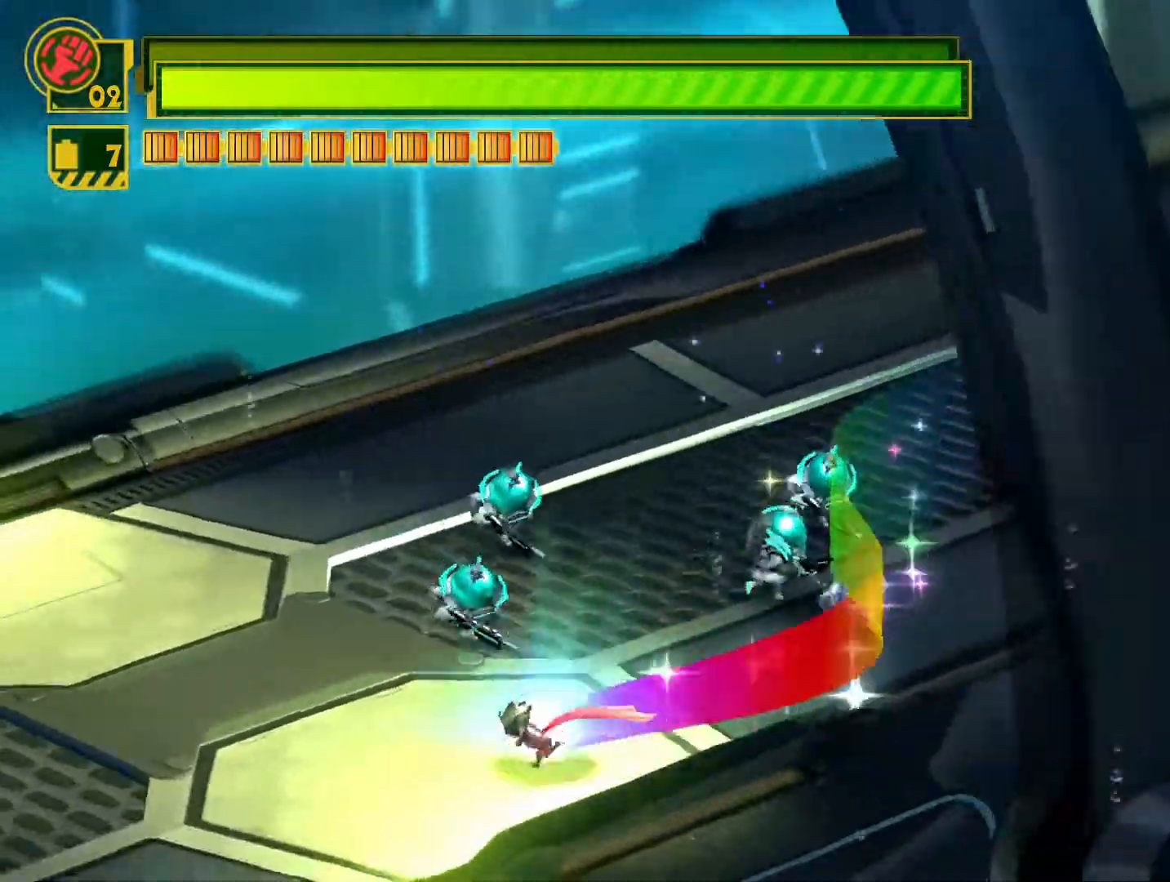
{"buttons": ["SQUARE"], "left_stick": "down-left", "right_stick": "center", "events": []}
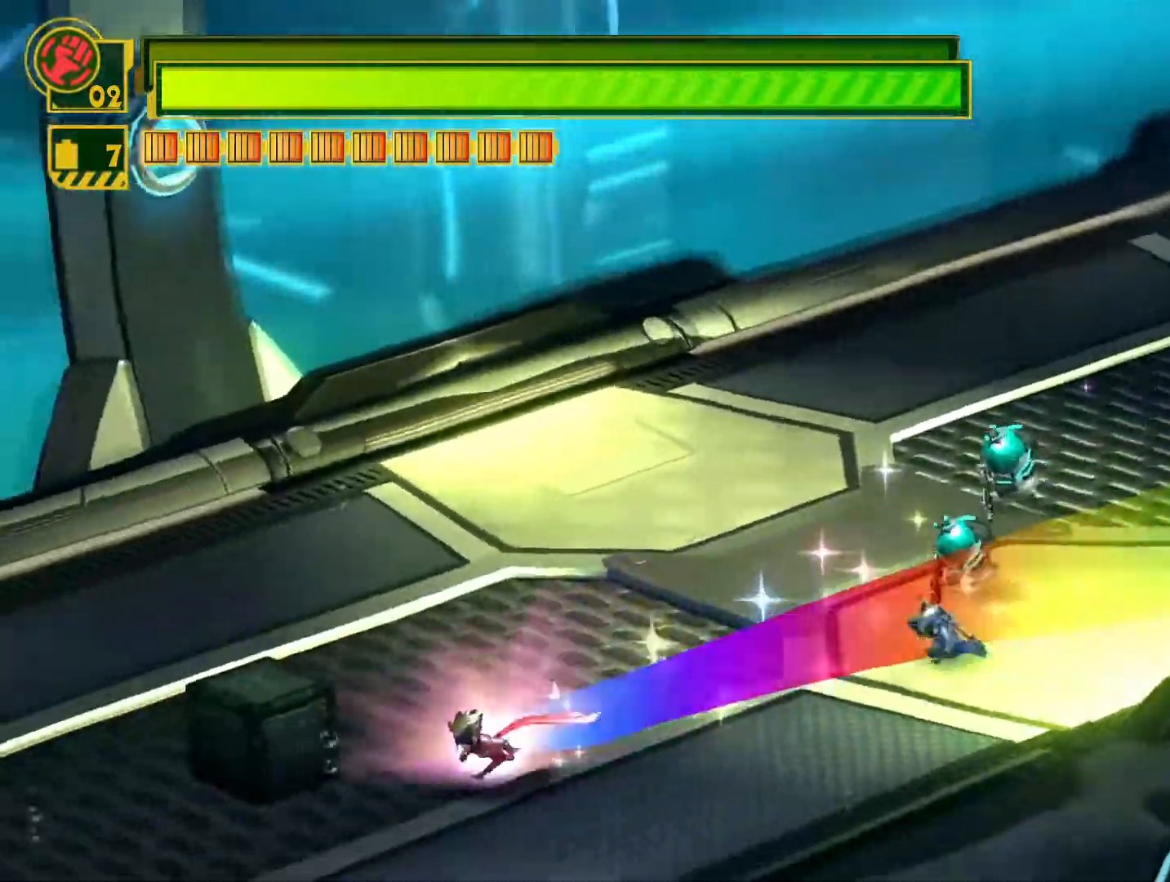
{"buttons": ["SQUARE"], "left_stick": "down-left", "right_stick": "center", "events": []}
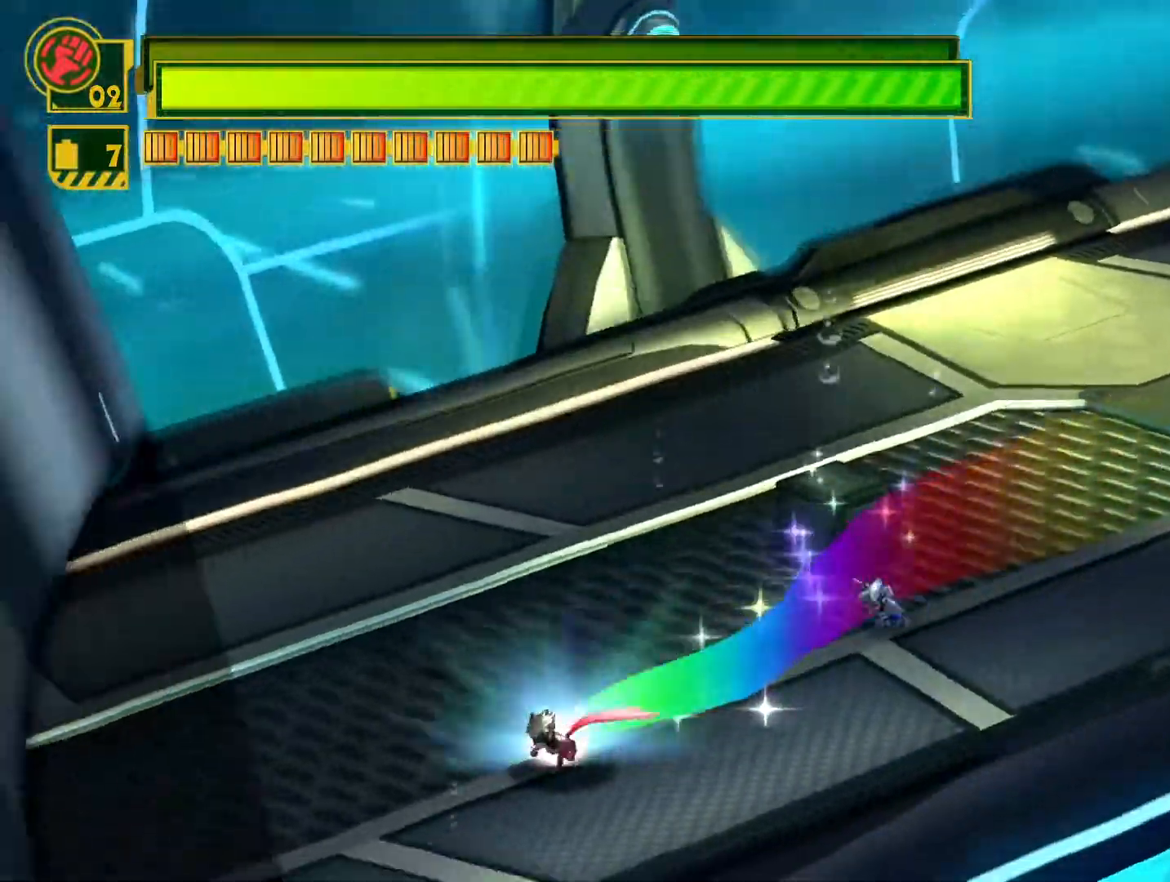
{"buttons": ["SQUARE"], "left_stick": "down-left", "right_stick": "center", "events": []}
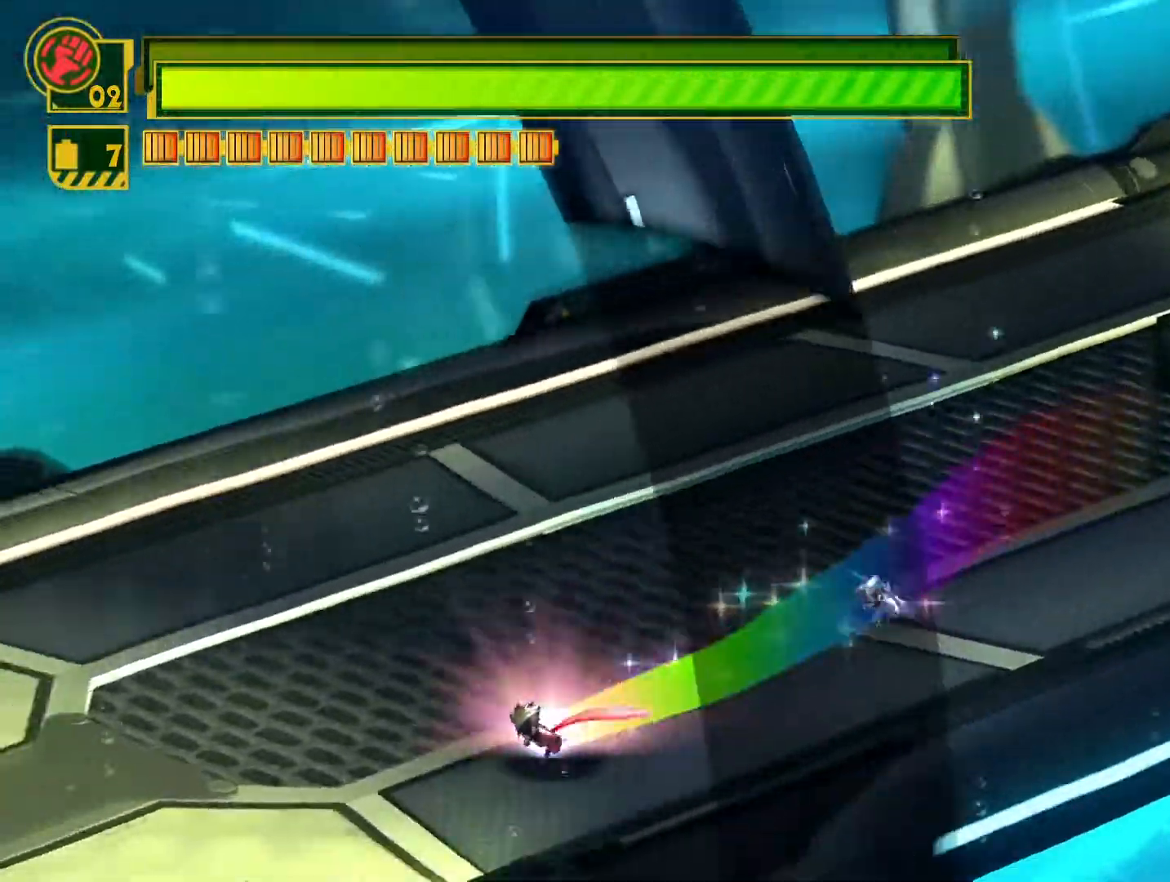
{"buttons": ["SQUARE"], "left_stick": "down-left", "right_stick": "center", "events": []}
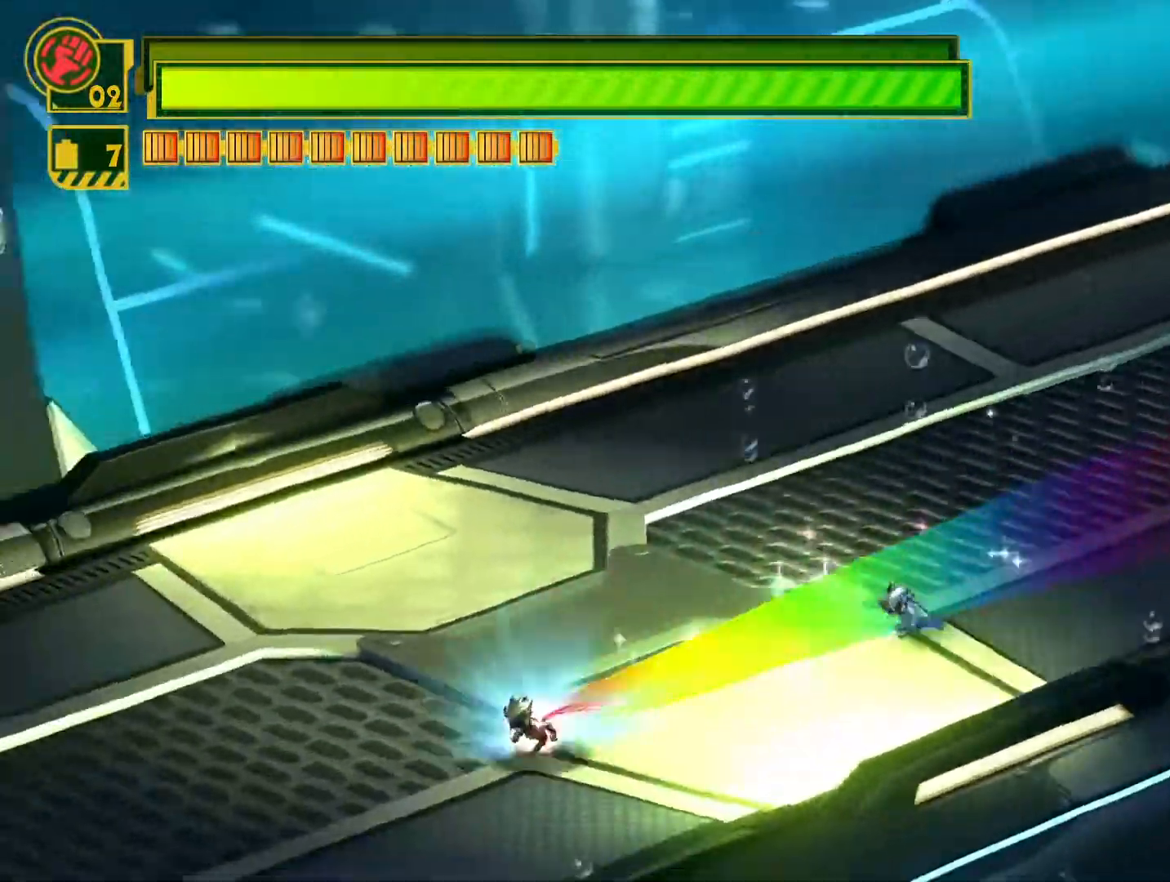
{"buttons": ["SQUARE"], "left_stick": "down-left", "right_stick": "center", "events": []}